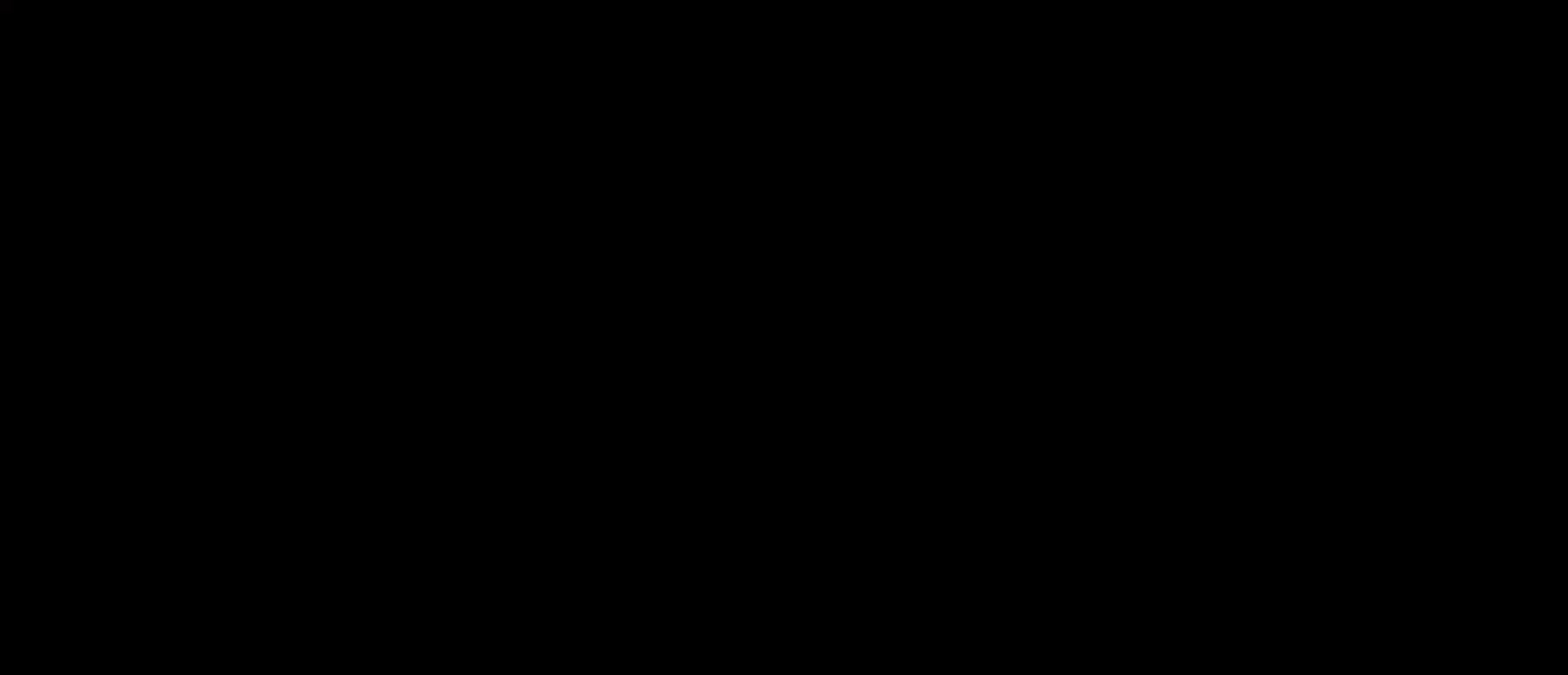
Gameplay with a controller (PlayStation layout); each line is a JSON object with the inputs held at the frame after it. "events" lists button and stick changes between this image and that frame as [ms after this image, input, new state], when the widget could be followed in between. Not read: L1.
{"buttons": [], "left_stick": "right", "right_stick": "center", "events": []}
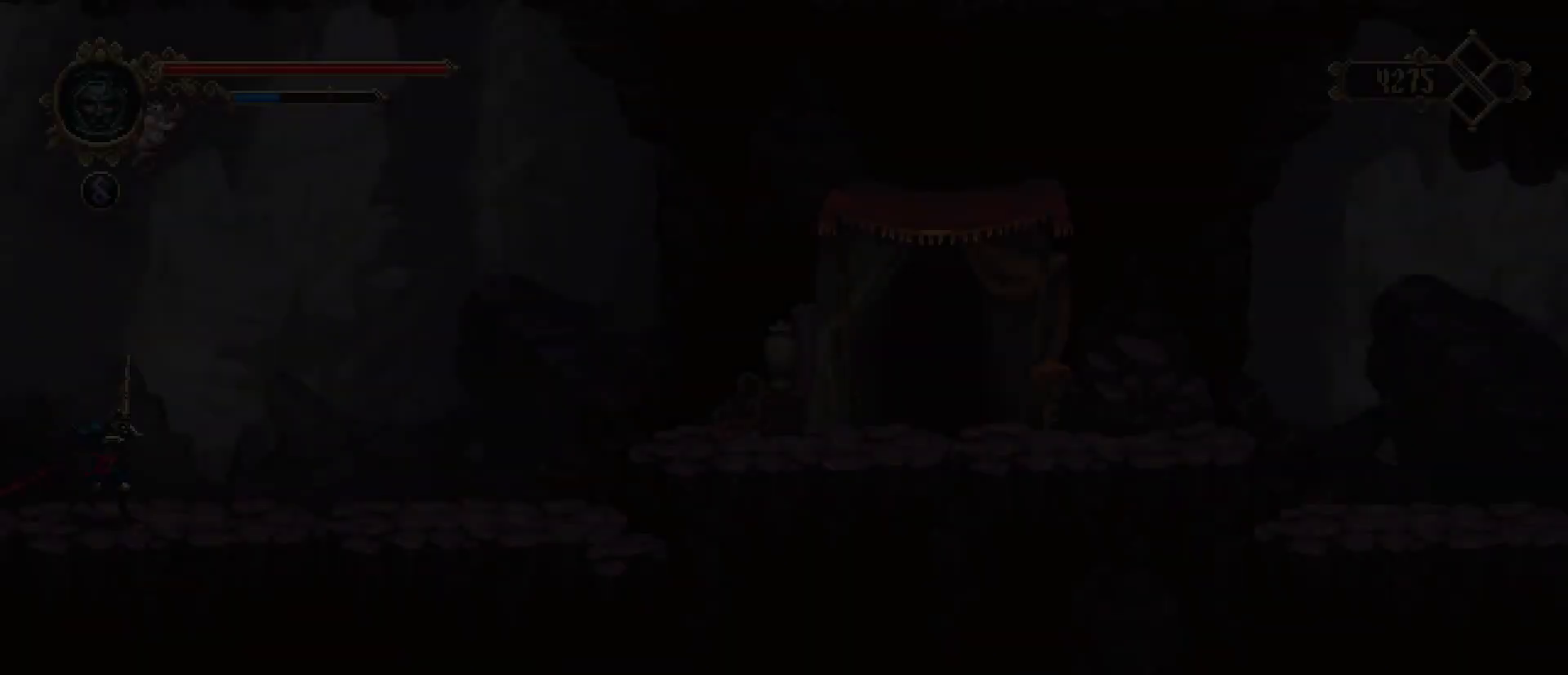
{"buttons": [], "left_stick": "right", "right_stick": "center", "events": []}
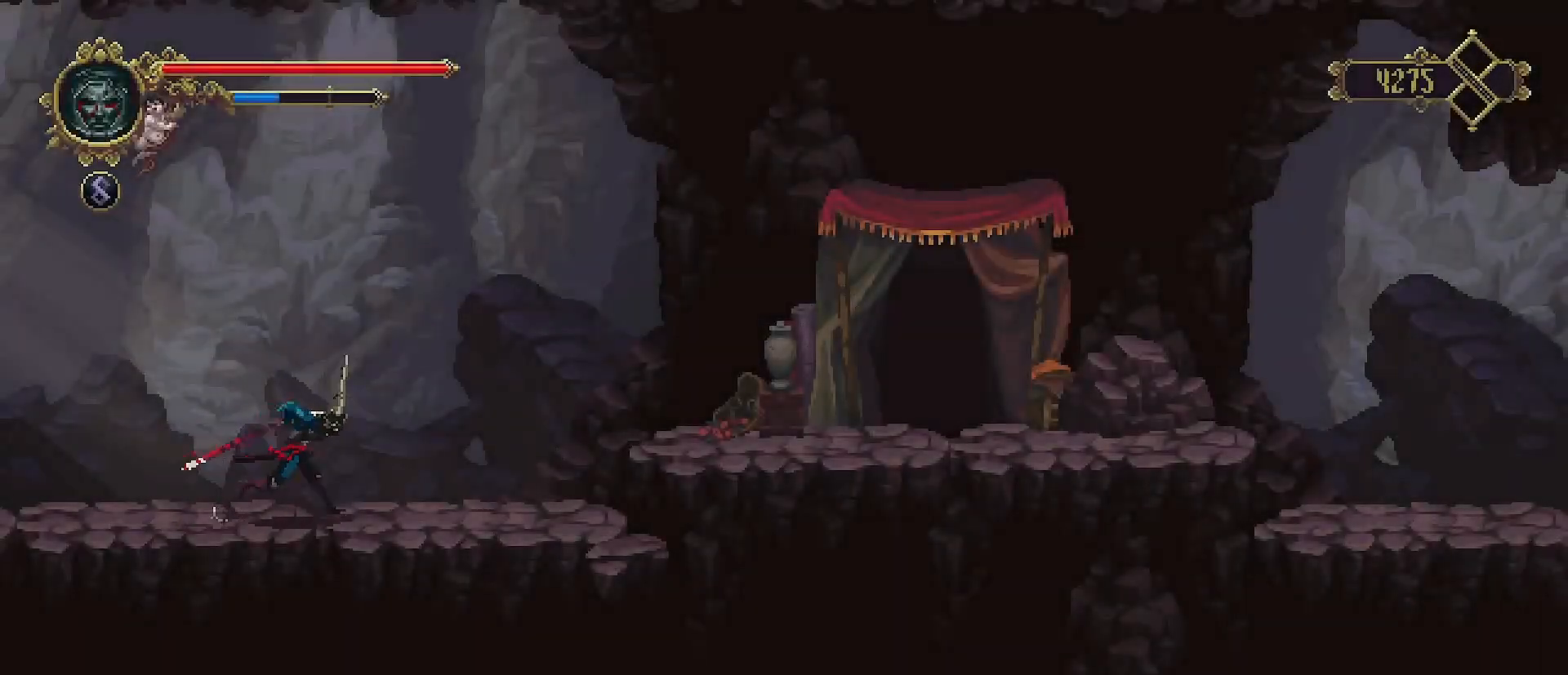
{"buttons": [], "left_stick": "right", "right_stick": "center", "events": [[367, "CROSS", "down"], [433, "CROSS", "up"]]}
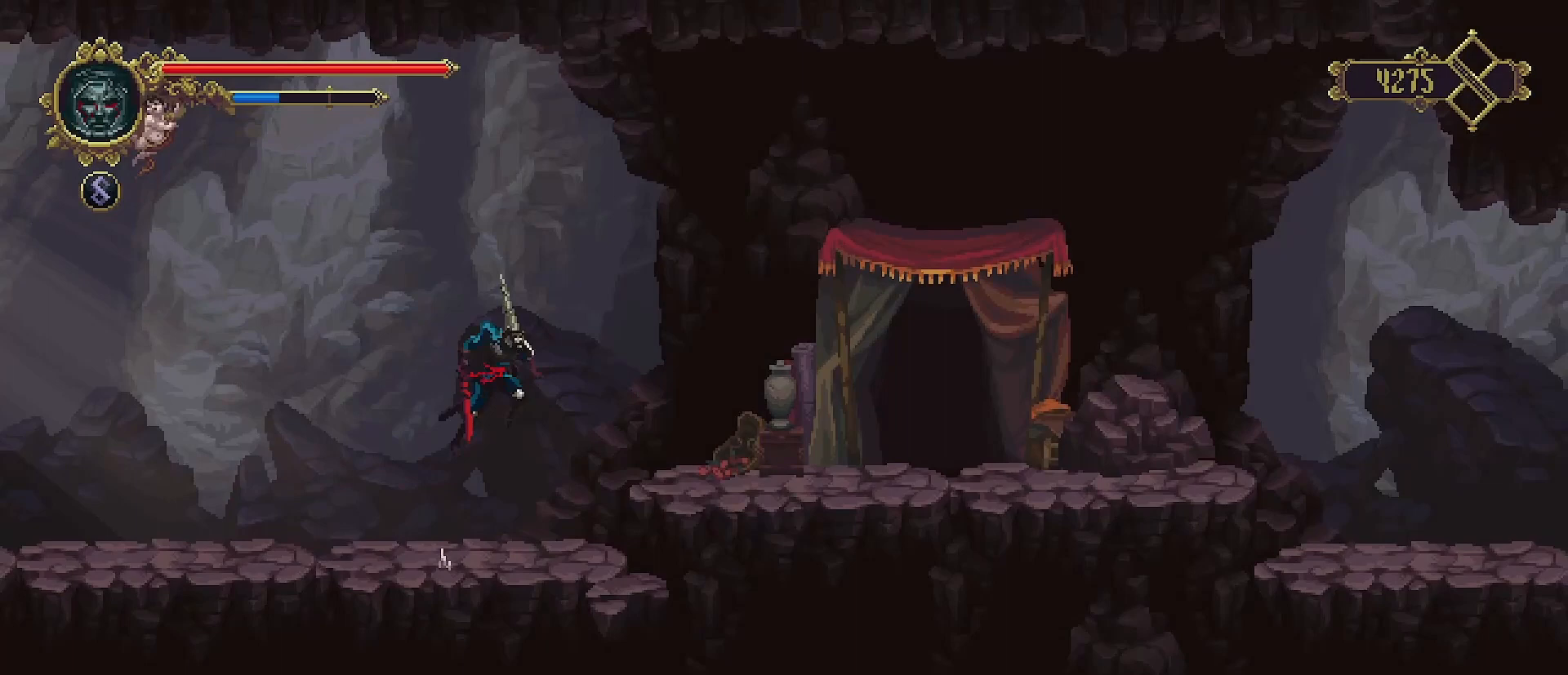
{"buttons": [], "left_stick": "right", "right_stick": "center", "events": []}
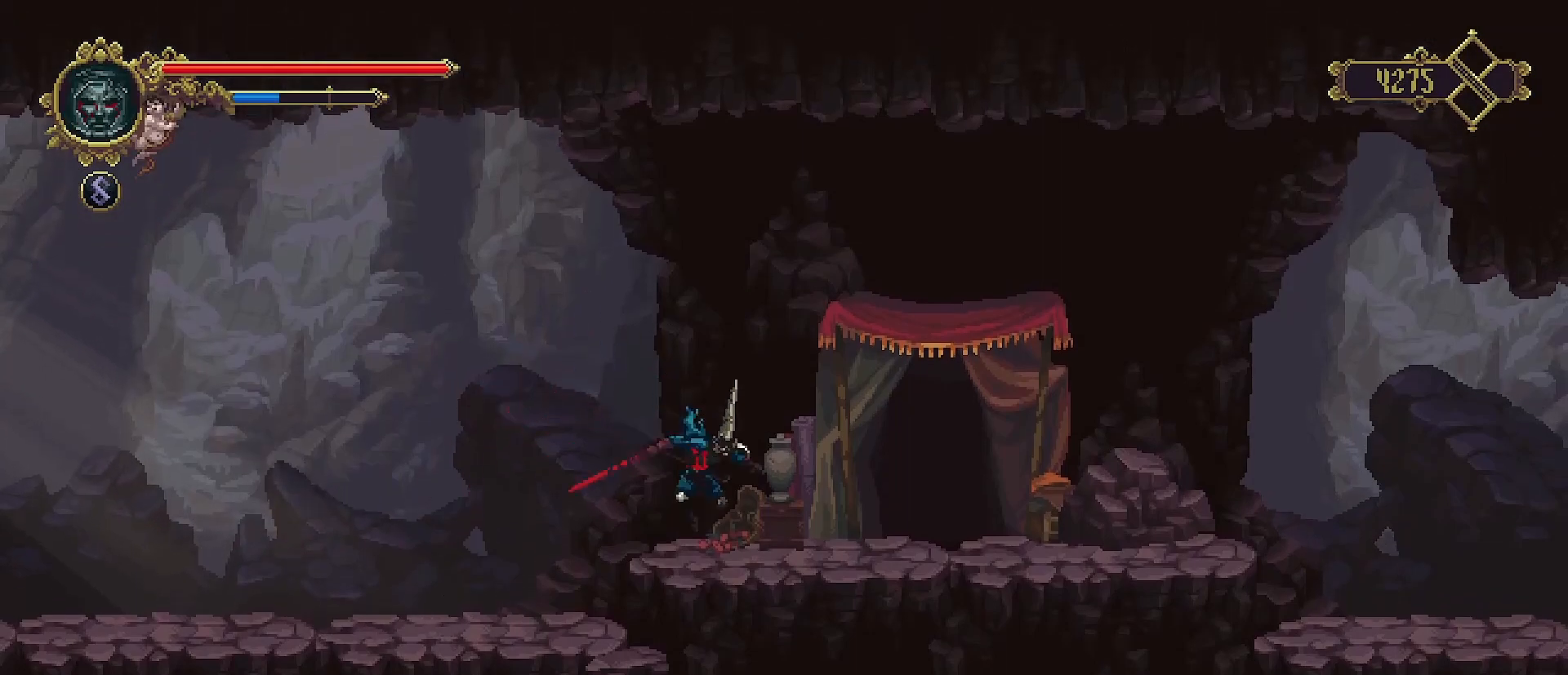
{"buttons": [], "left_stick": "right", "right_stick": "center", "events": []}
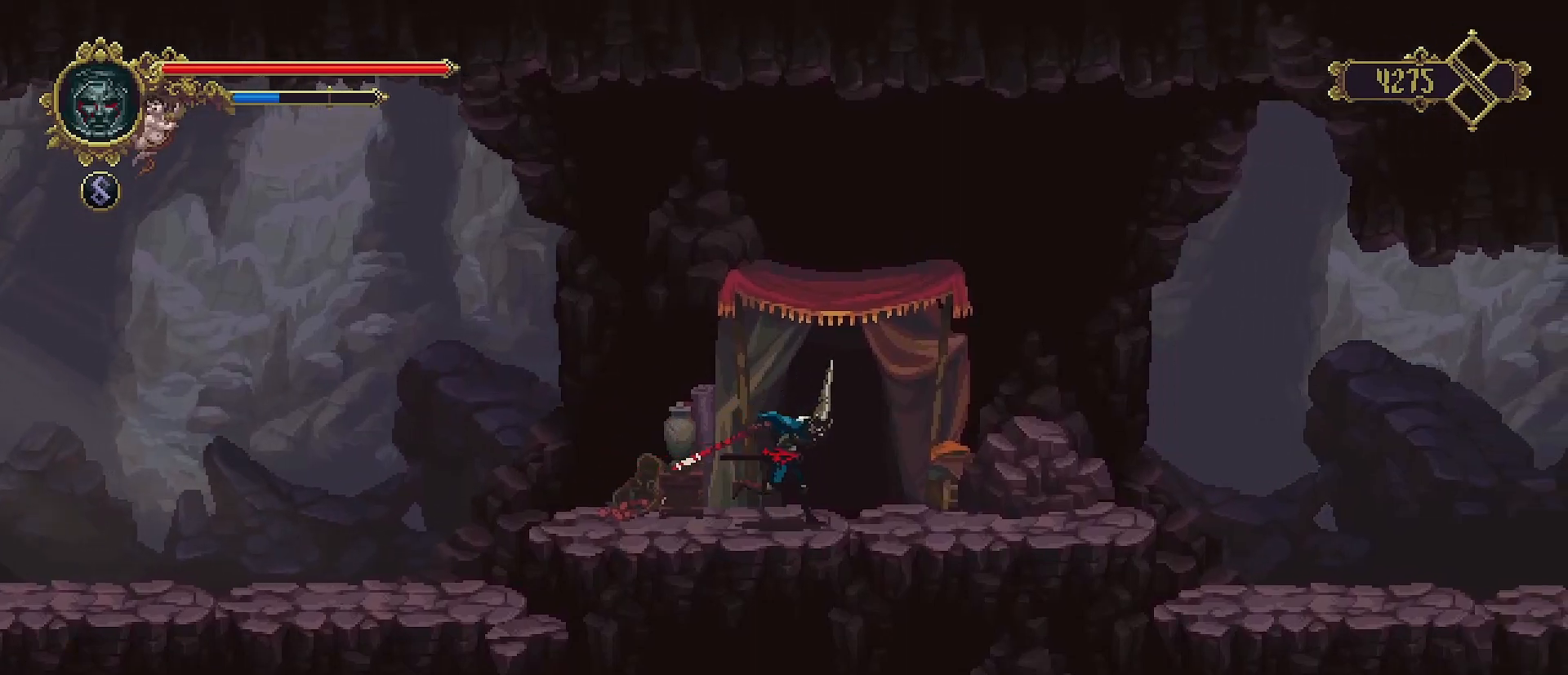
{"buttons": ["R2"], "left_stick": "right", "right_stick": "center", "events": [[300, "R2", "down"]]}
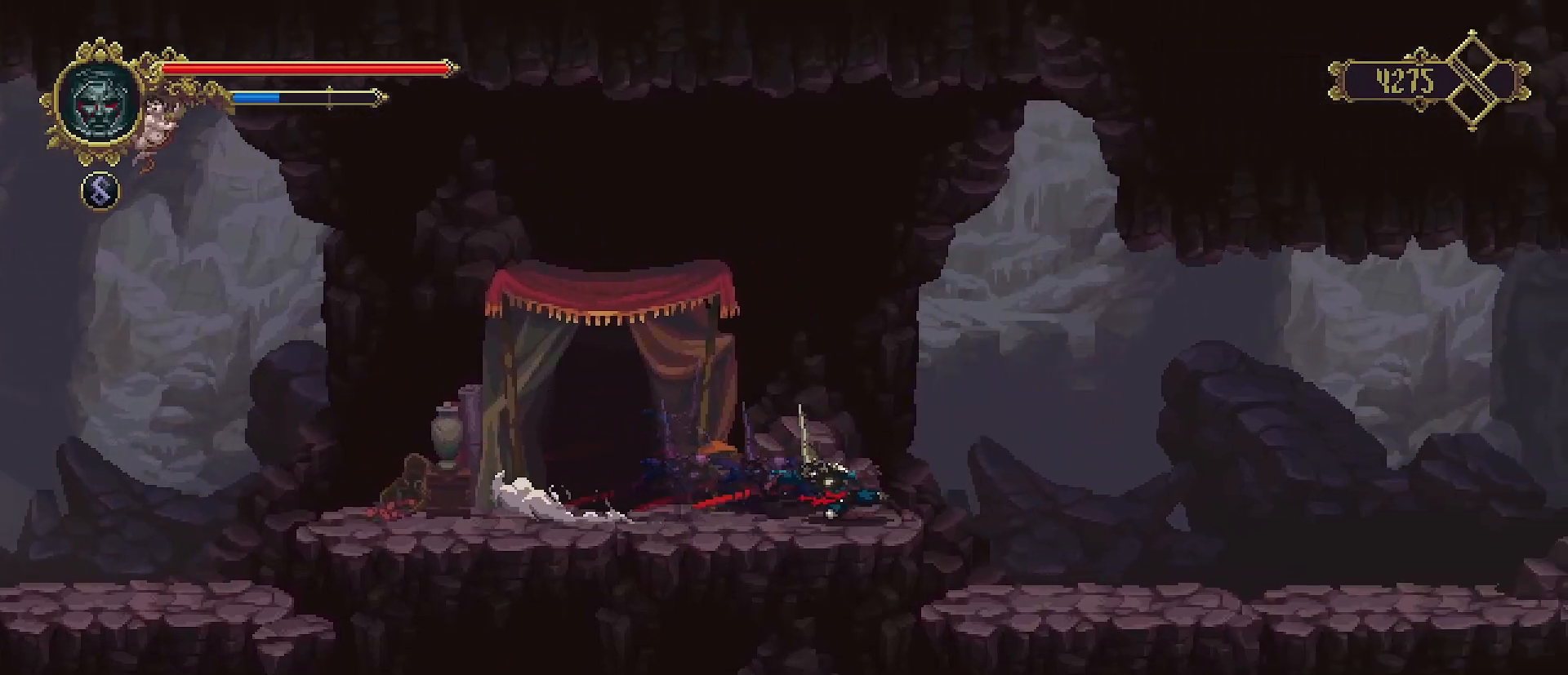
{"buttons": [], "left_stick": "right", "right_stick": "center", "events": [[200, "R2", "up"]]}
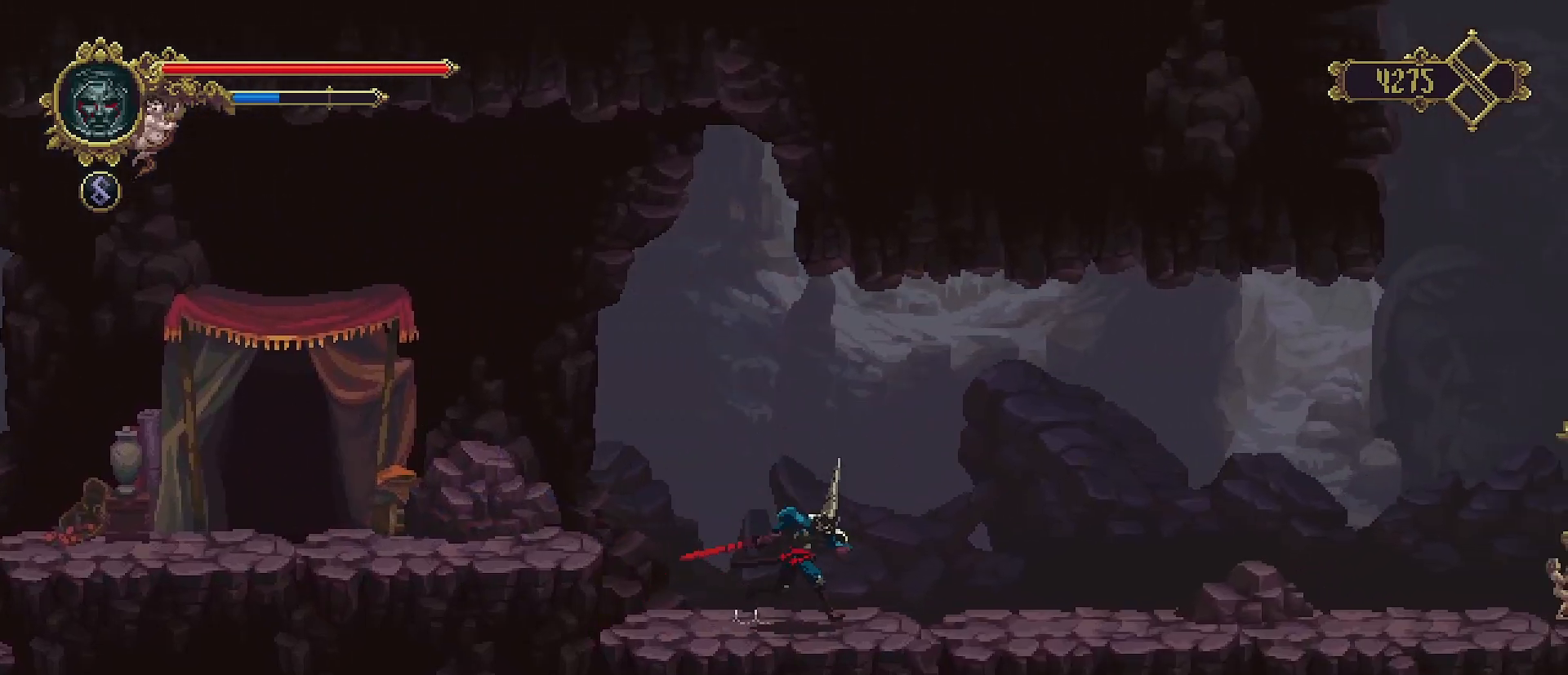
{"buttons": [], "left_stick": "right", "right_stick": "center", "events": []}
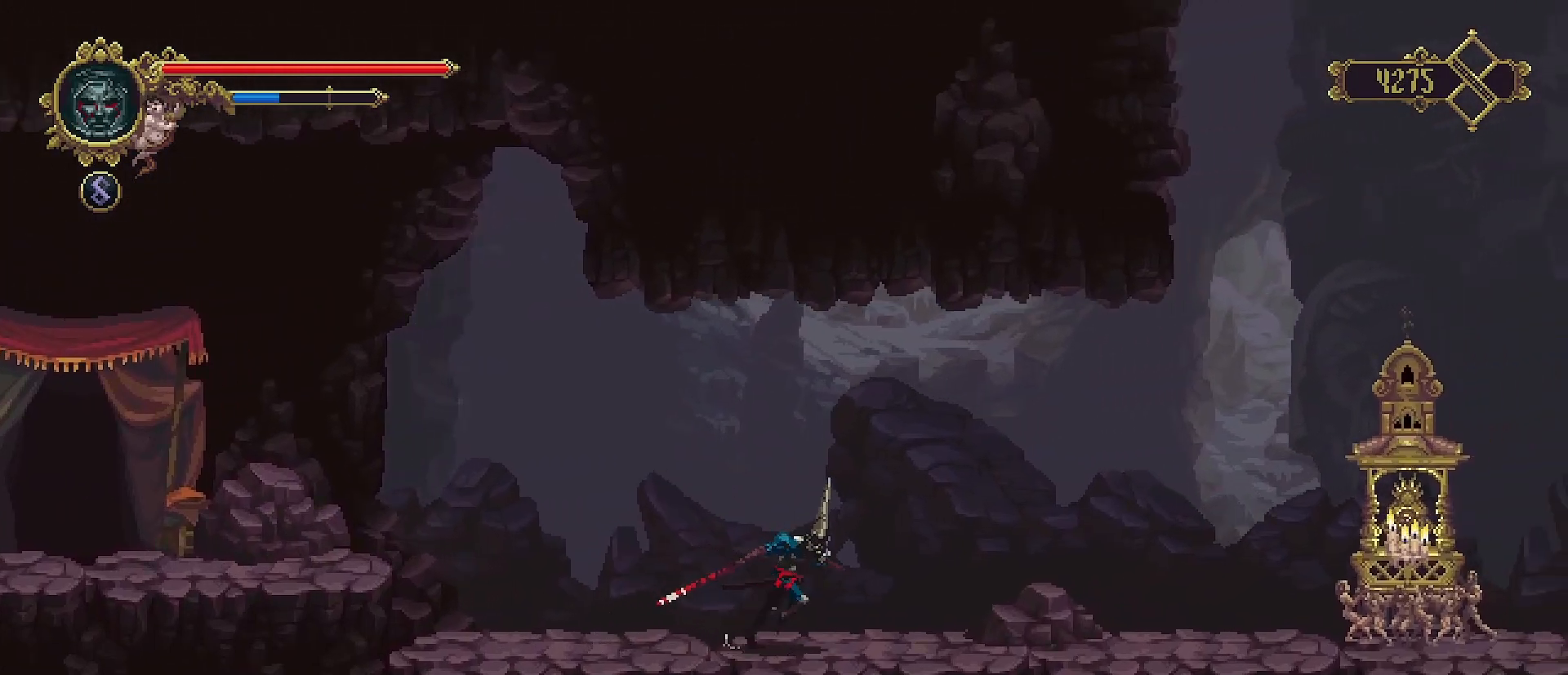
{"buttons": [], "left_stick": "right", "right_stick": "center", "events": []}
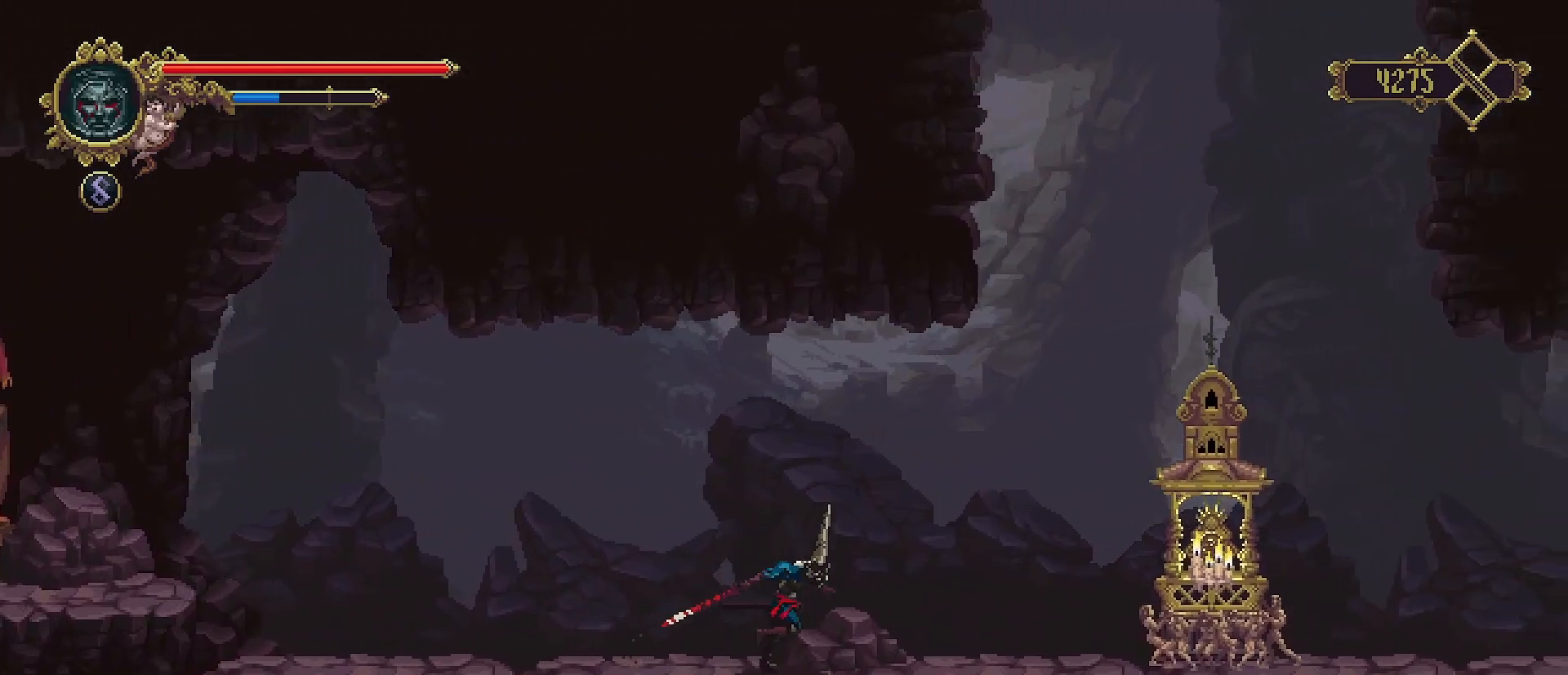
{"buttons": [], "left_stick": "right", "right_stick": "center", "events": []}
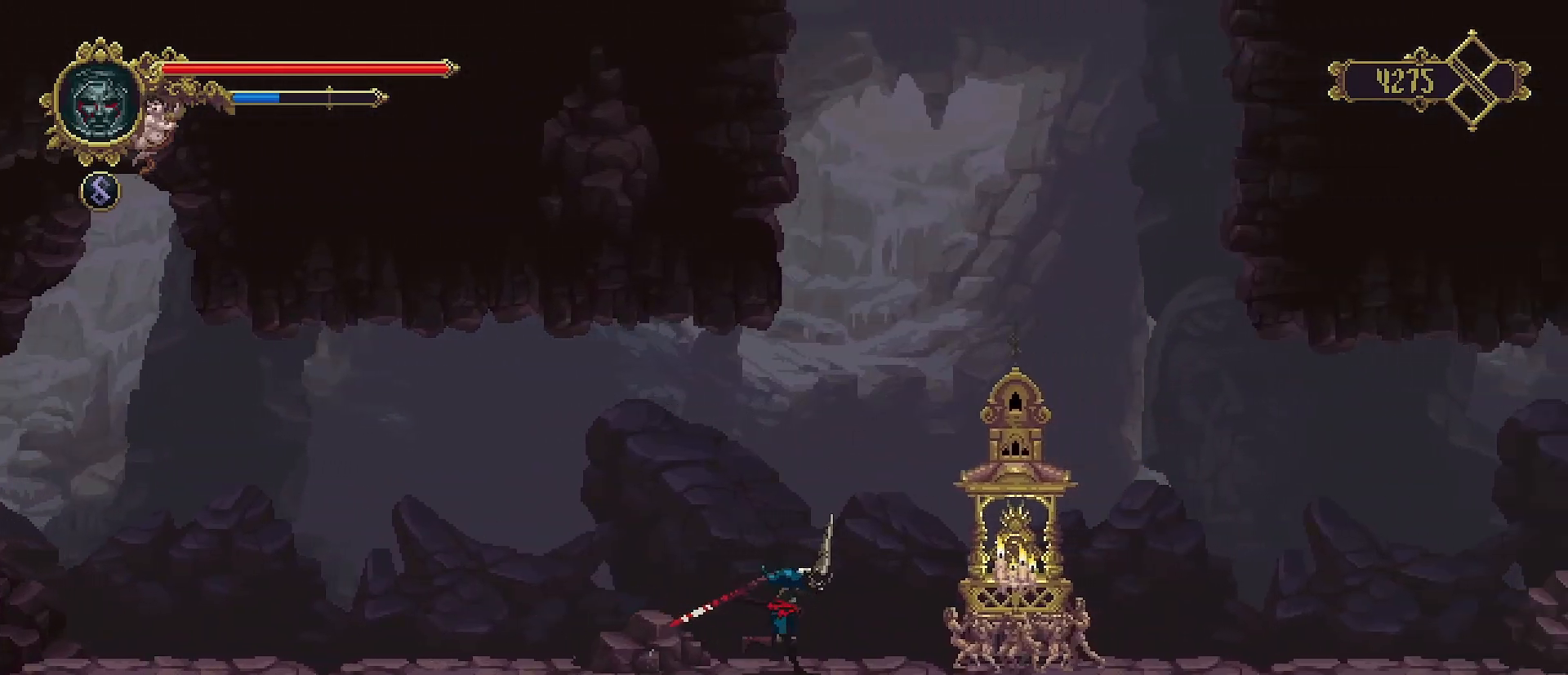
{"buttons": [], "left_stick": "right", "right_stick": "center", "events": []}
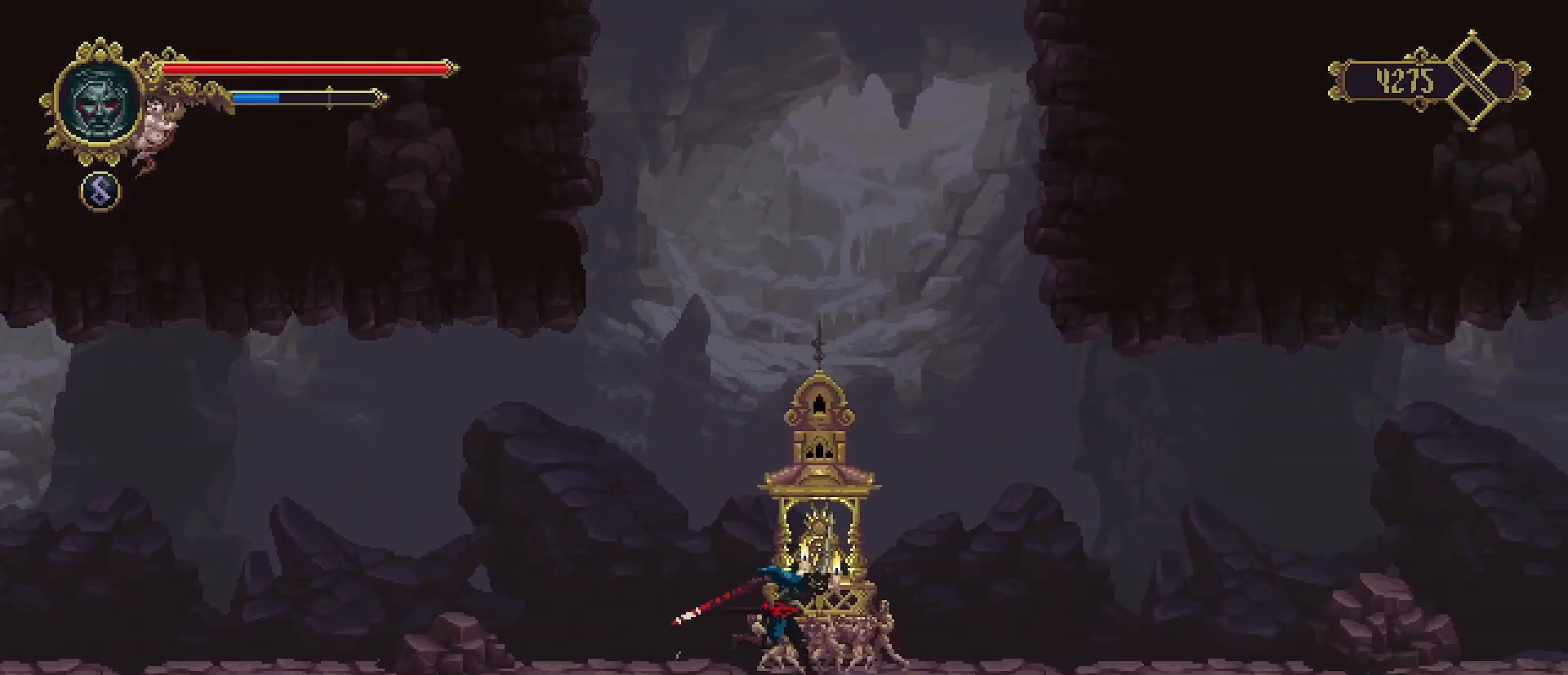
{"buttons": [], "left_stick": "right", "right_stick": "center", "events": [[100, "TRIANGLE", "down"], [267, "TRIANGLE", "up"]]}
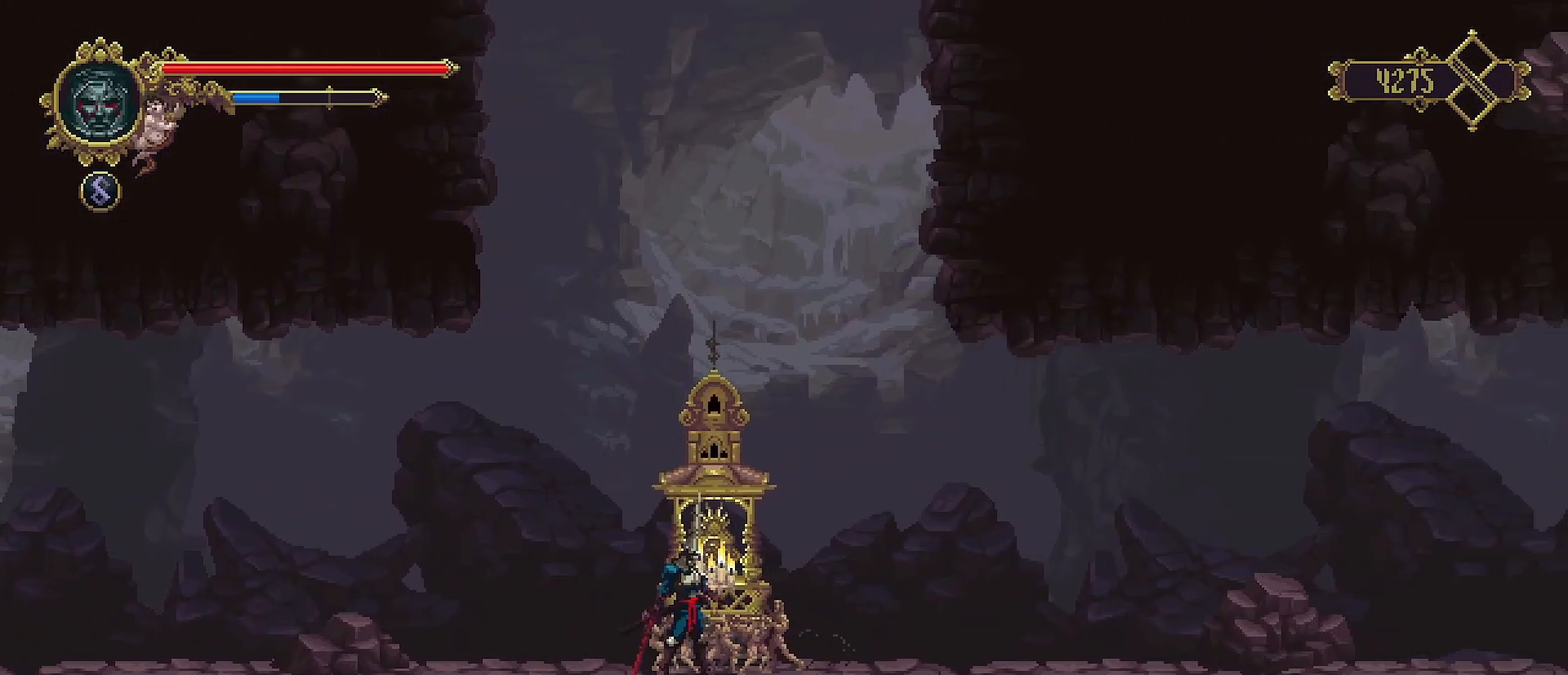
{"buttons": [], "left_stick": "right", "right_stick": "center", "events": []}
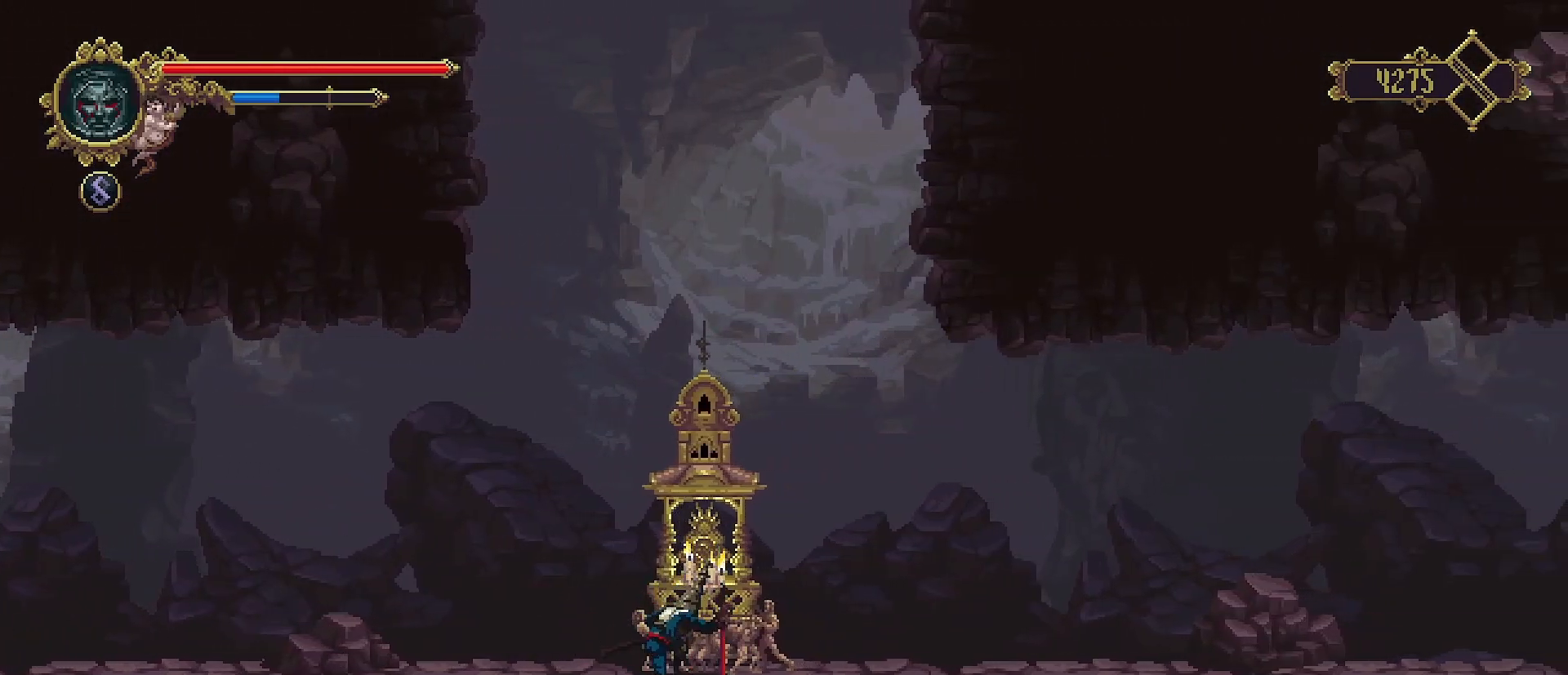
{"buttons": [], "left_stick": "right", "right_stick": "center", "events": []}
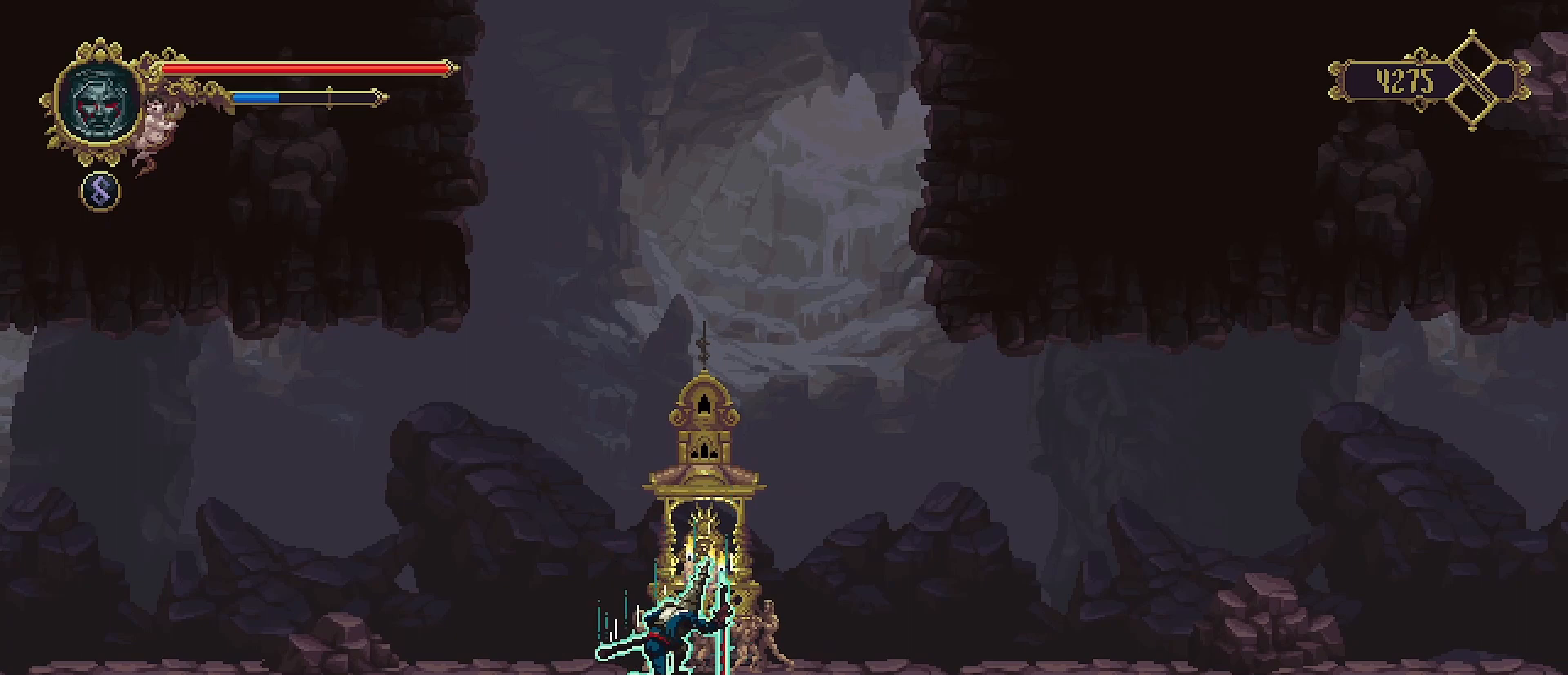
{"buttons": [], "left_stick": "right", "right_stick": "center", "events": []}
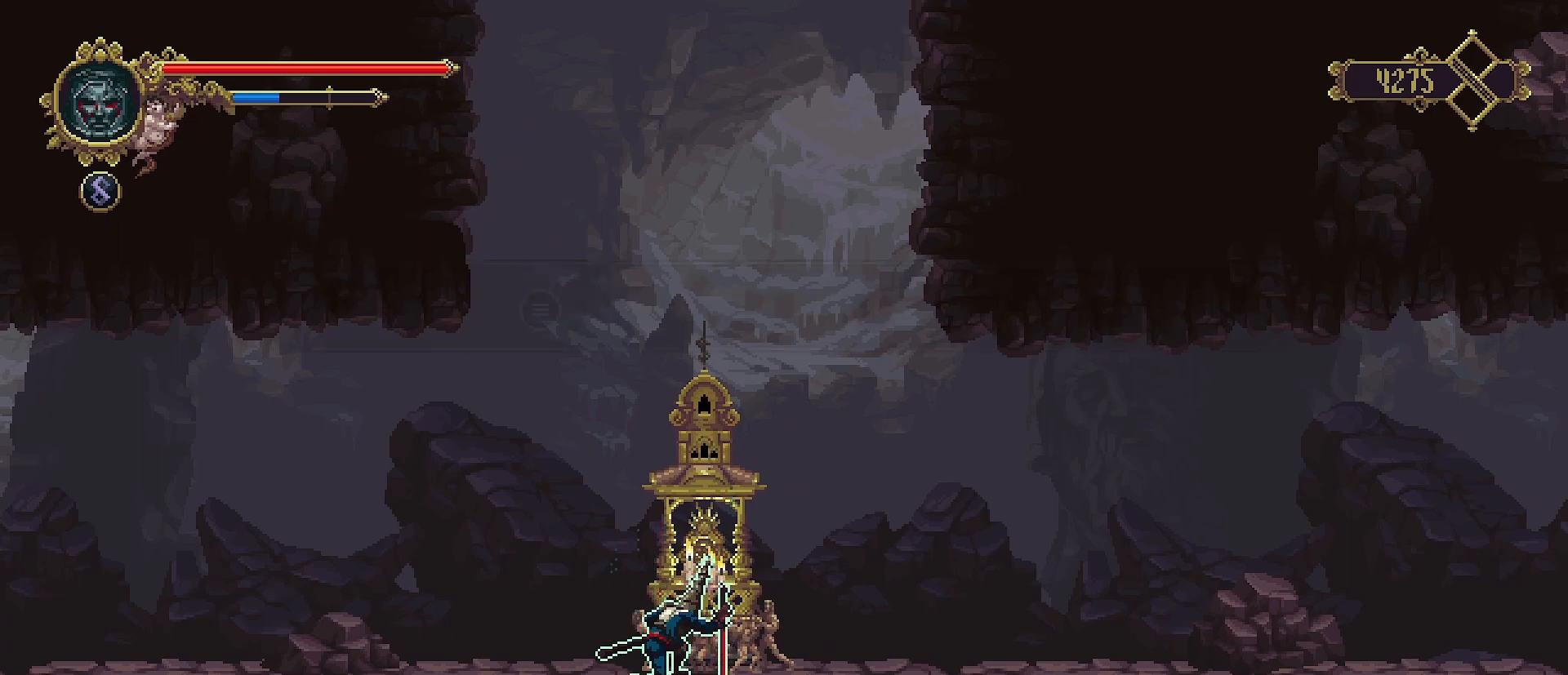
{"buttons": [], "left_stick": "right", "right_stick": "center", "events": [[100, "CIRCLE", "down"], [200, "CIRCLE", "up"]]}
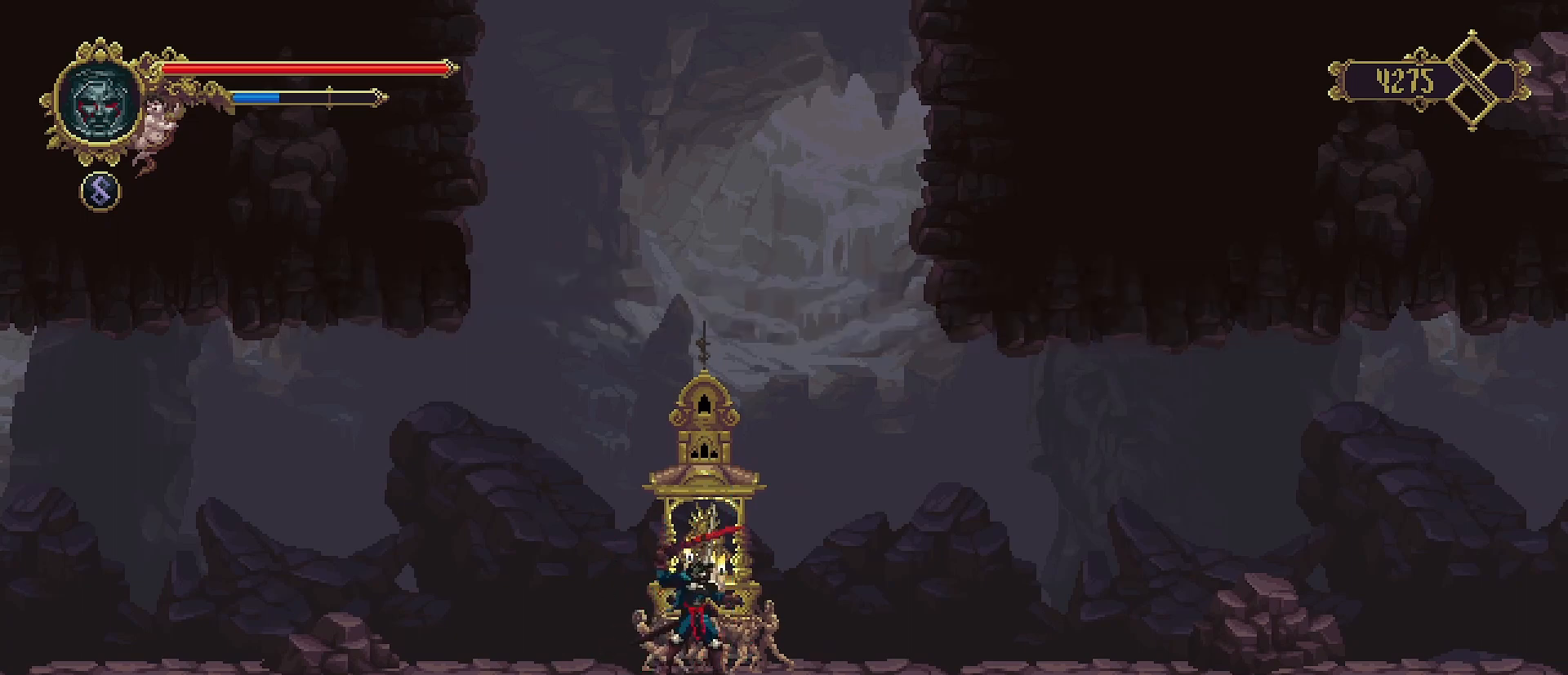
{"buttons": ["START"], "left_stick": "center", "right_stick": "center", "events": [[333, "left_stick", "center"], [333, "right_stick", "down-left"], [400, "START", "down"], [400, "right_stick", "center"]]}
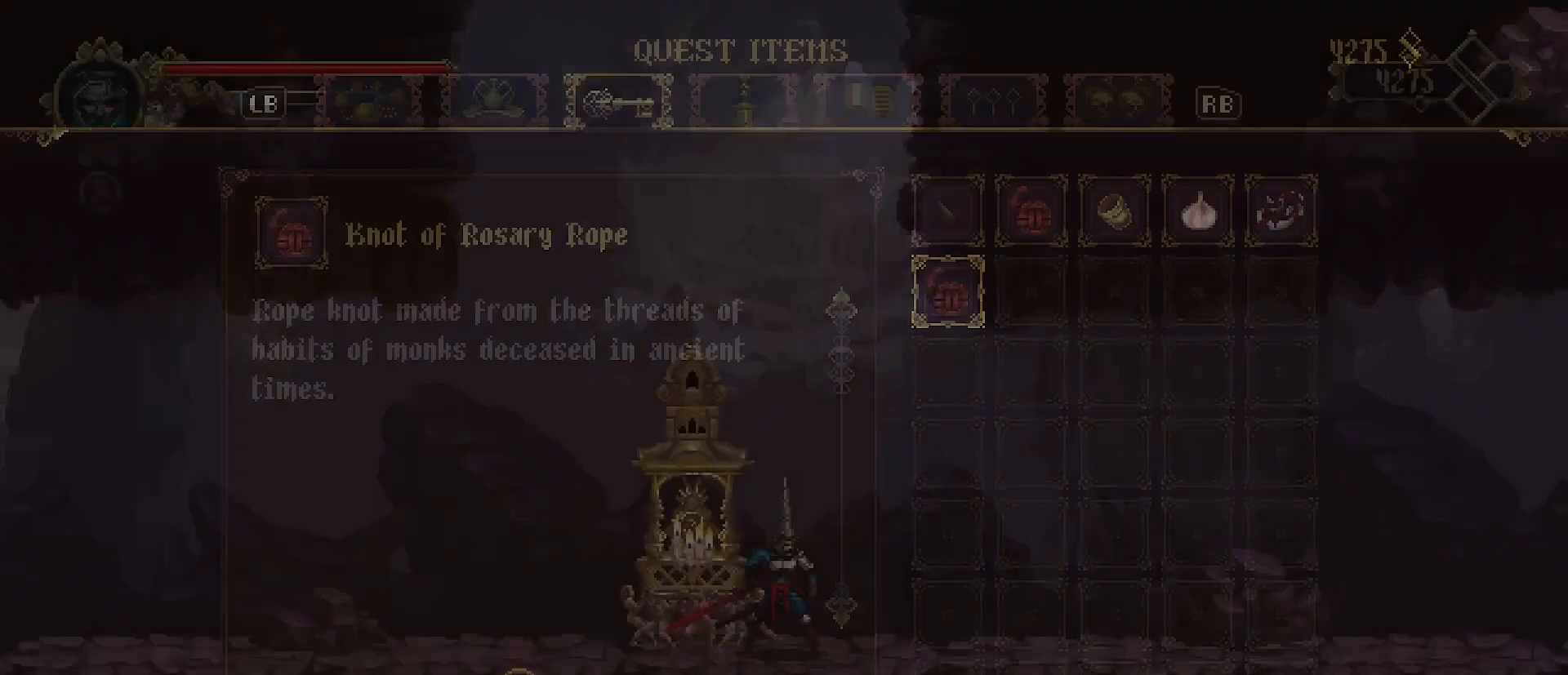
{"buttons": [], "left_stick": "center", "right_stick": "center", "events": [[100, "START", "up"]]}
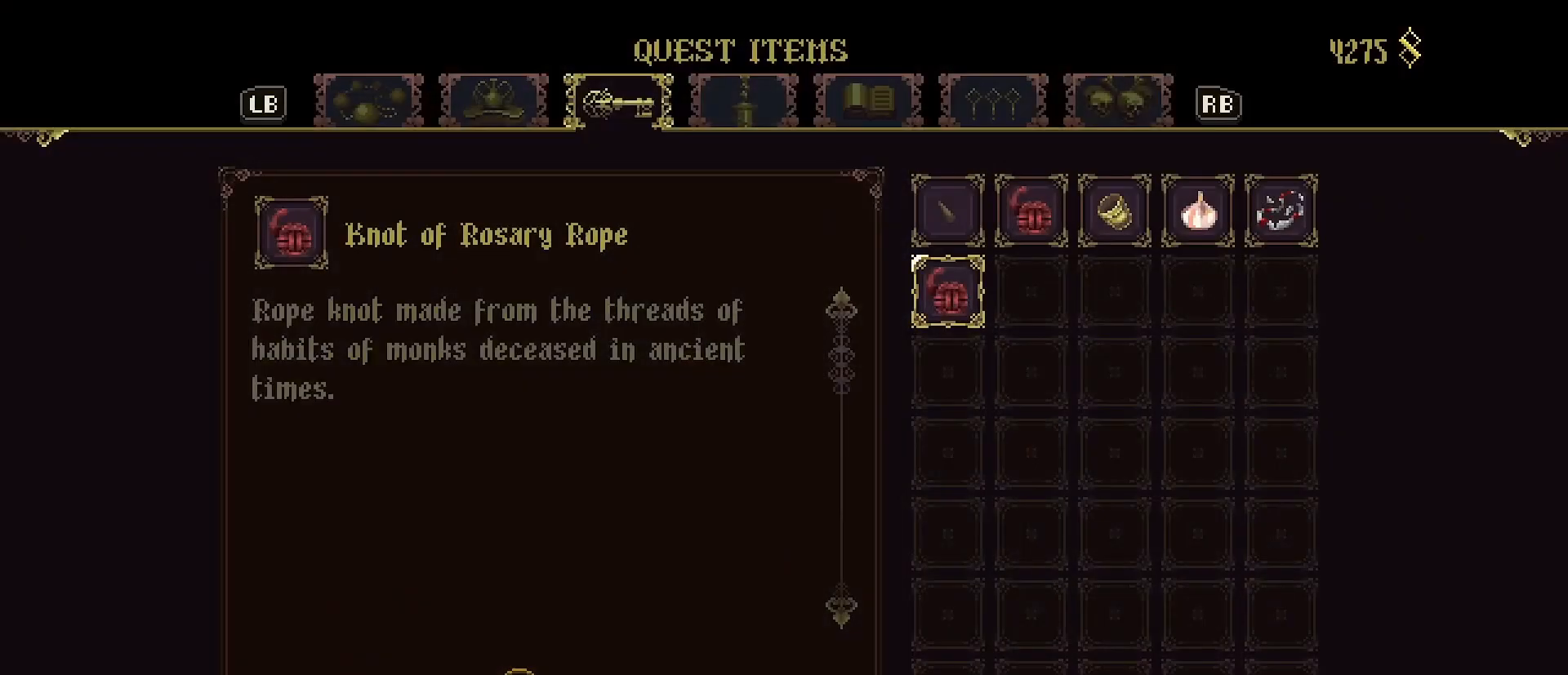
{"buttons": [], "left_stick": "center", "right_stick": "center", "events": [[233, "R1", "down"], [367, "R1", "up"]]}
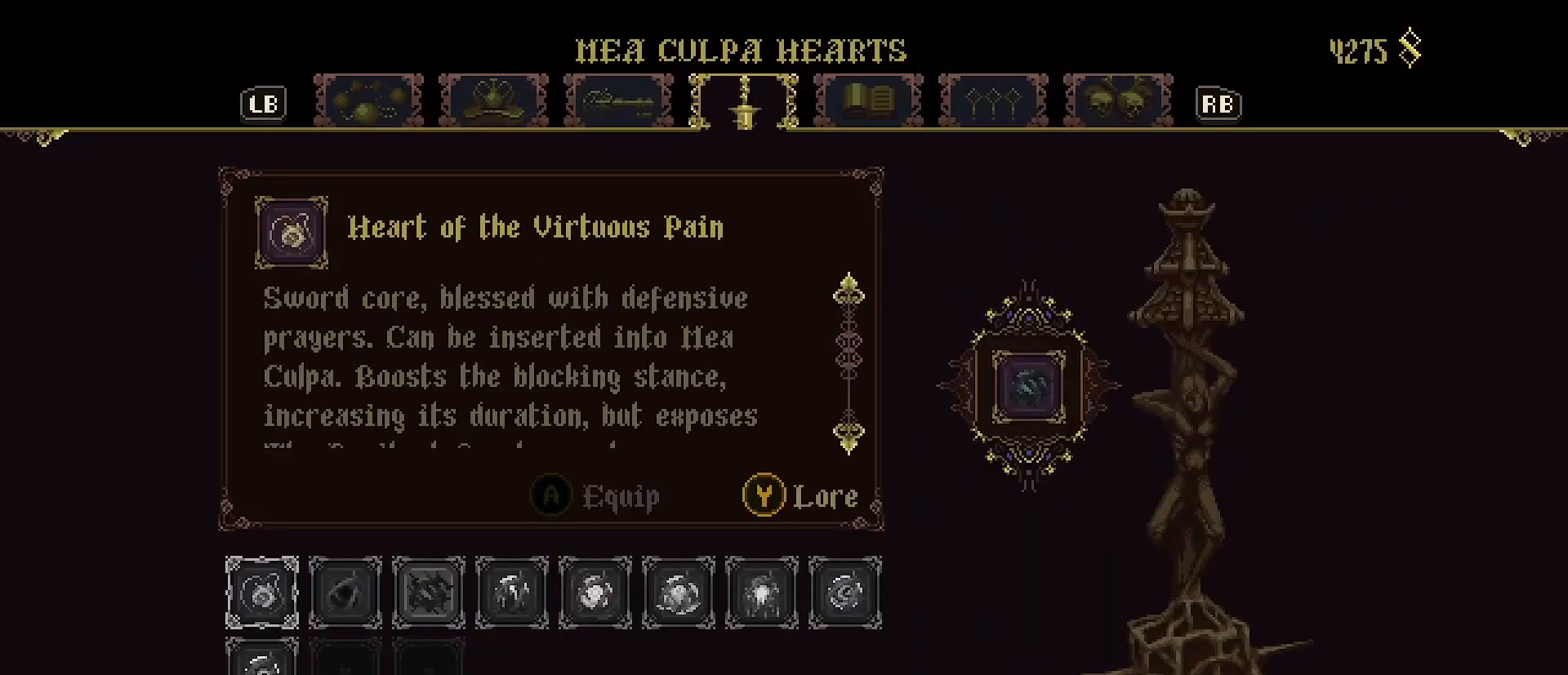
{"buttons": [], "left_stick": "center", "right_stick": "center", "events": []}
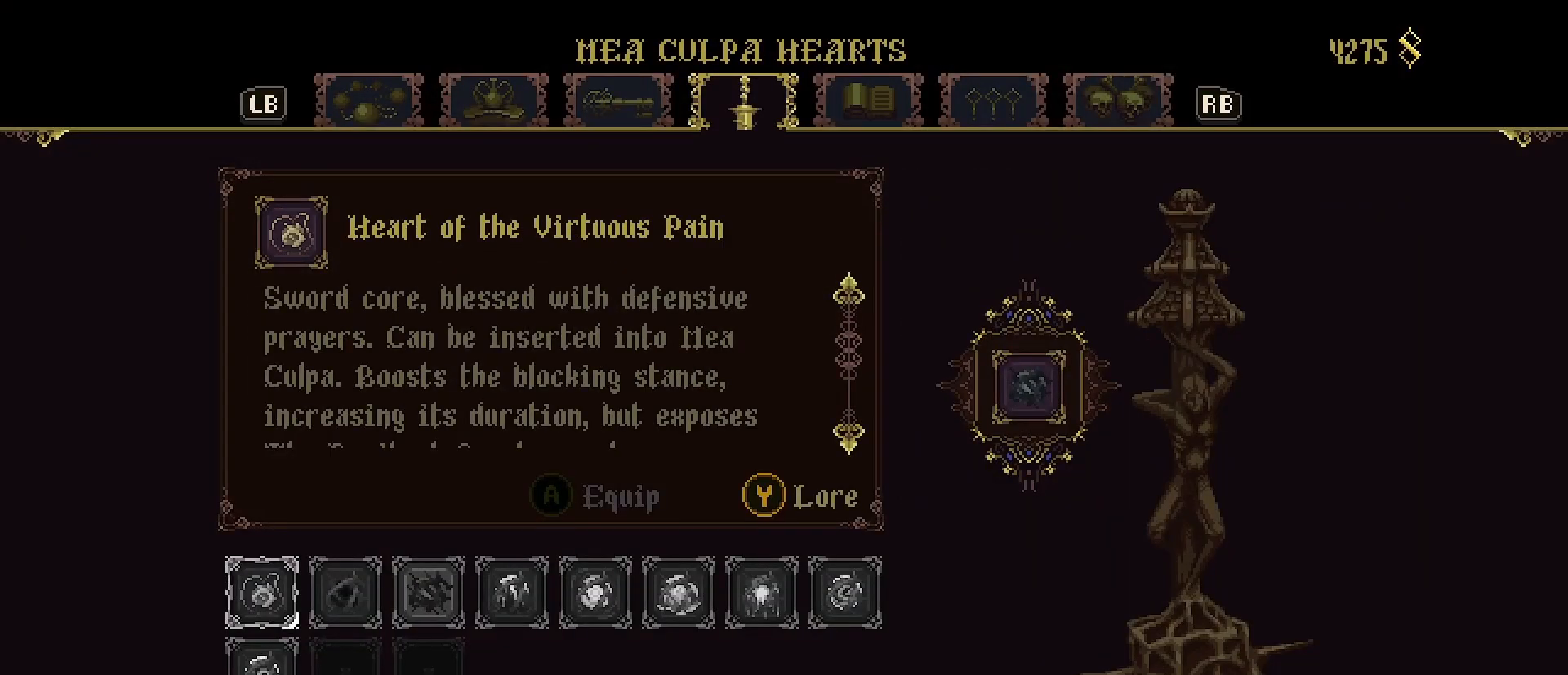
{"buttons": [], "left_stick": "center", "right_stick": "center", "events": []}
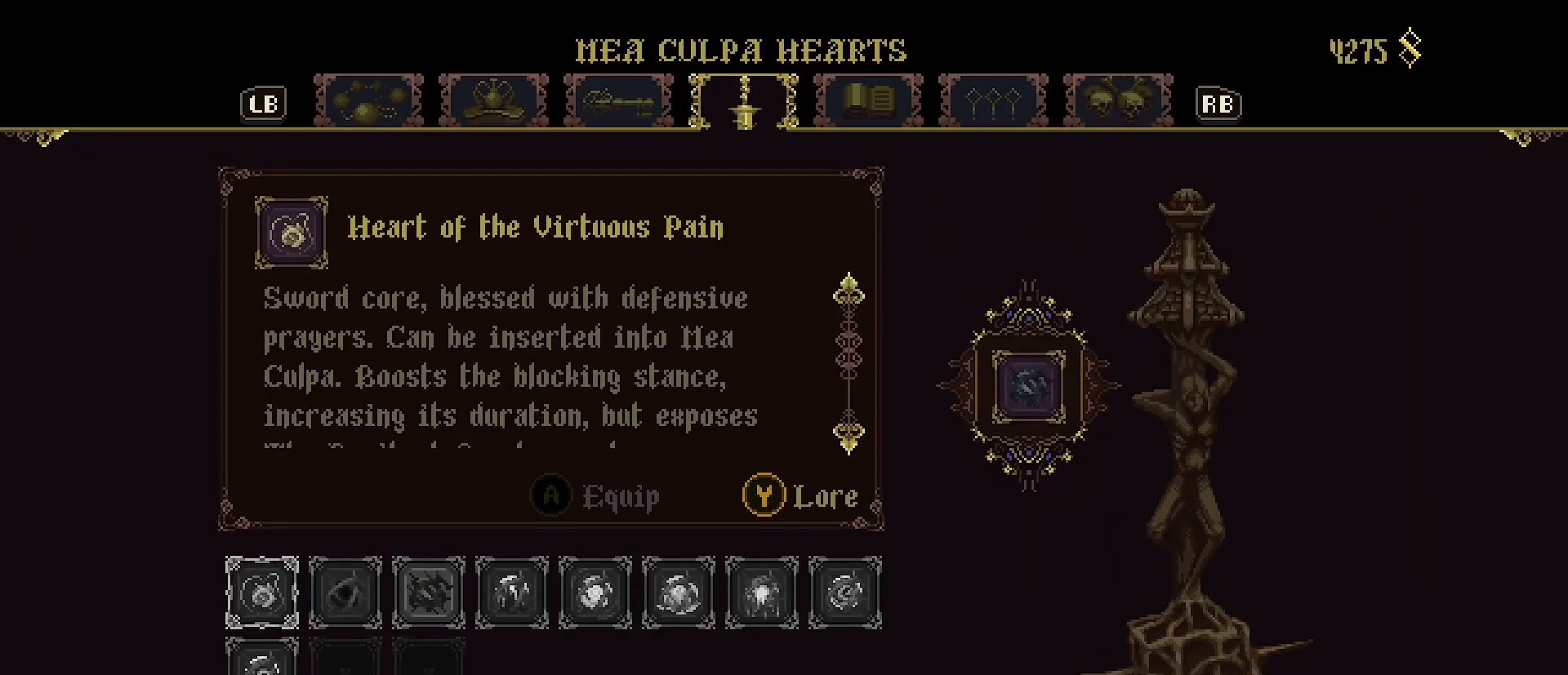
{"buttons": [], "left_stick": "center", "right_stick": "center", "events": []}
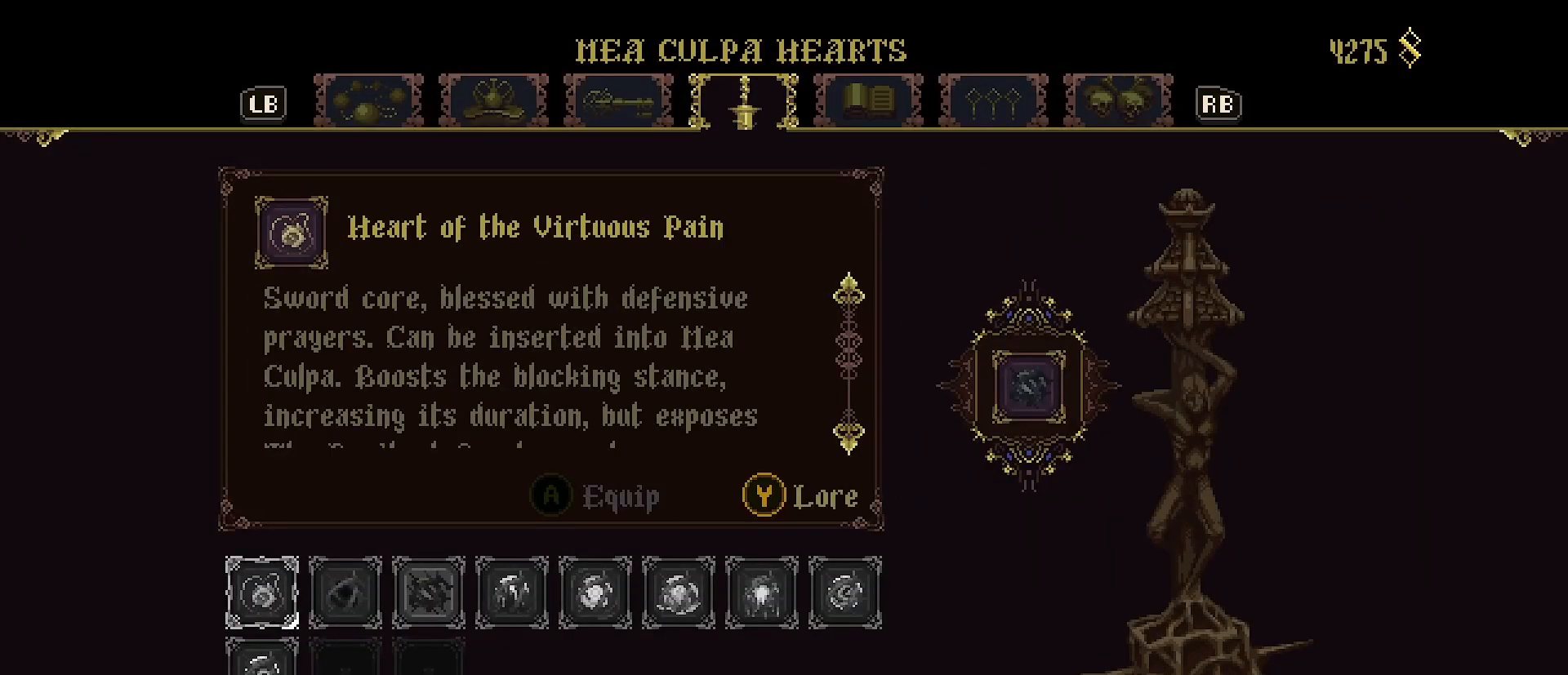
{"buttons": [], "left_stick": "center", "right_stick": "center", "events": [[167, "DPAD_RIGHT", "down"], [200, "DPAD_RIGHT", "up"]]}
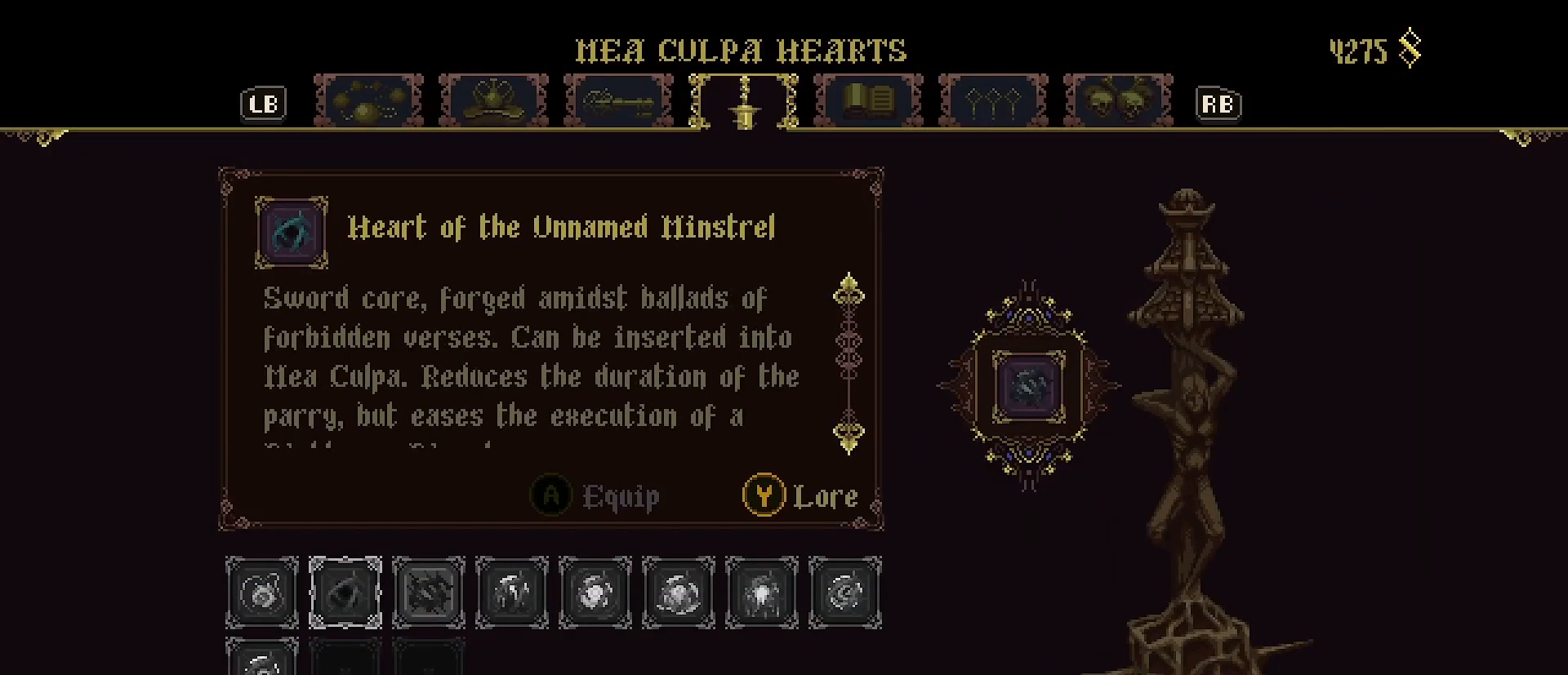
{"buttons": [], "left_stick": "center", "right_stick": "center", "events": [[67, "DPAD_RIGHT", "down"], [200, "DPAD_RIGHT", "up"]]}
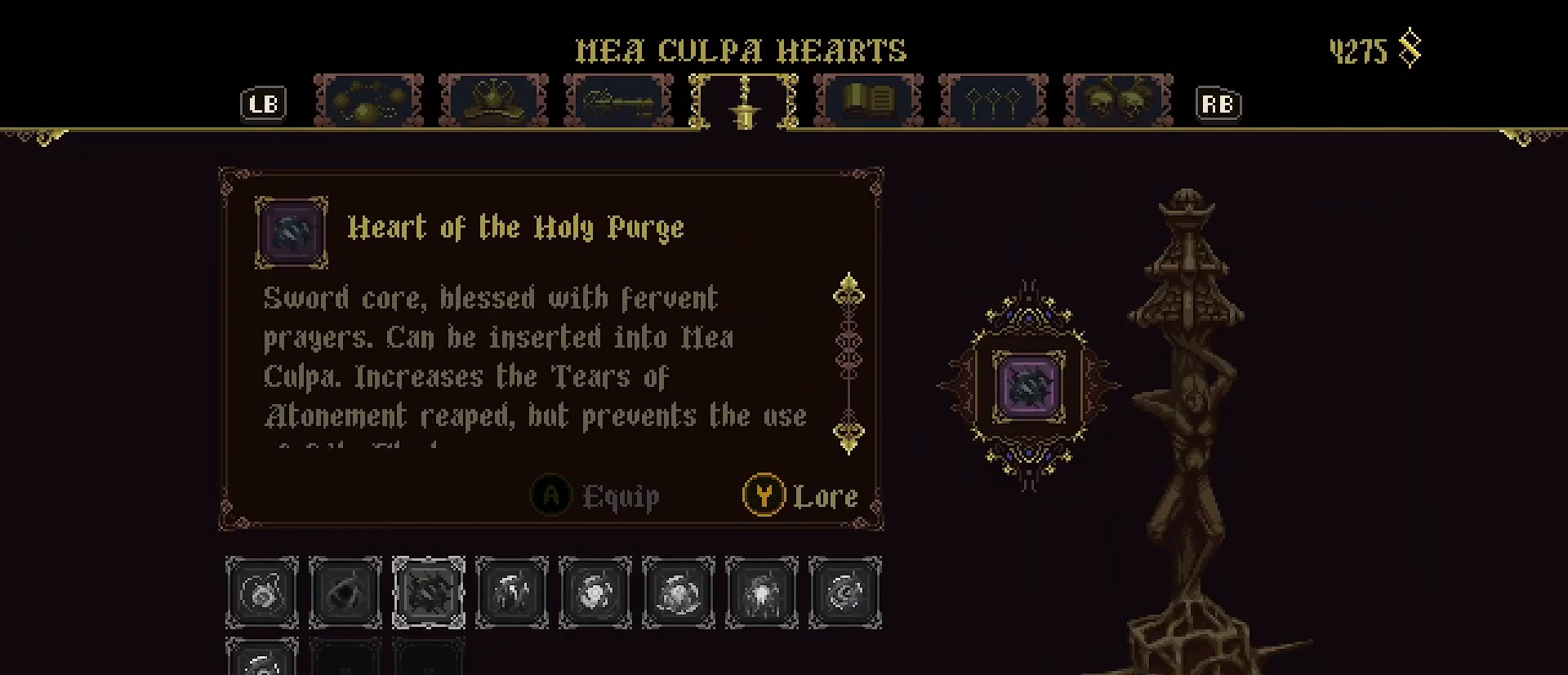
{"buttons": [], "left_stick": "center", "right_stick": "center", "events": []}
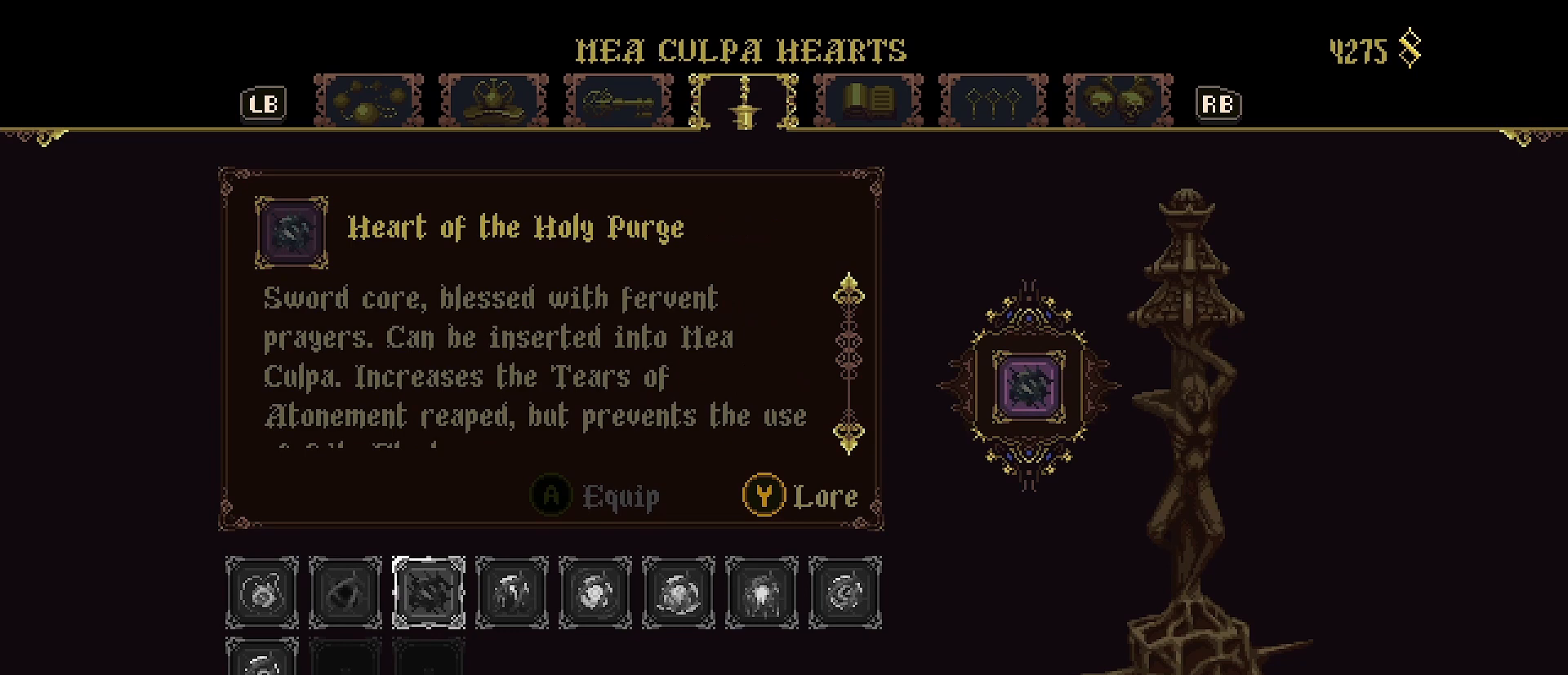
{"buttons": [], "left_stick": "center", "right_stick": "down", "events": [[67, "right_stick", "down"]]}
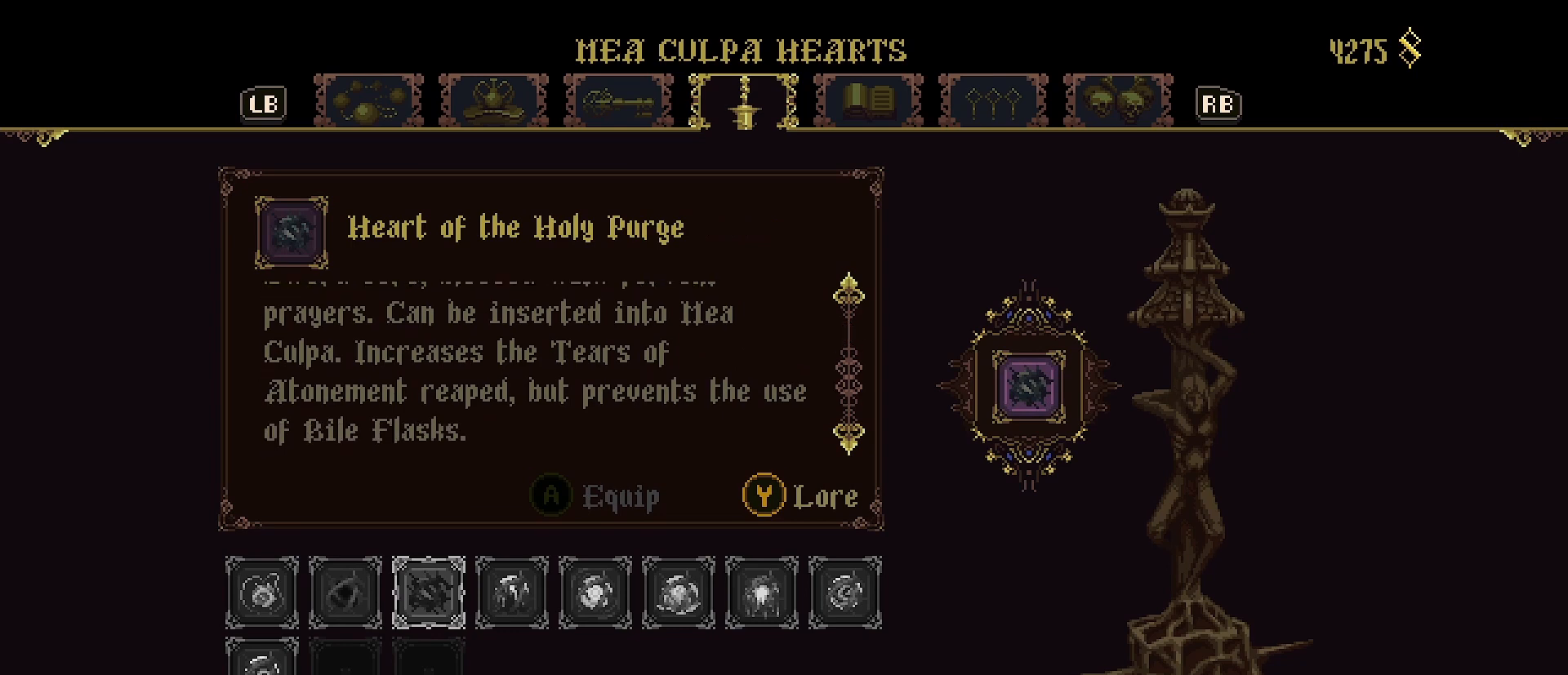
{"buttons": [], "left_stick": "center", "right_stick": "center", "events": [[433, "right_stick", "center"]]}